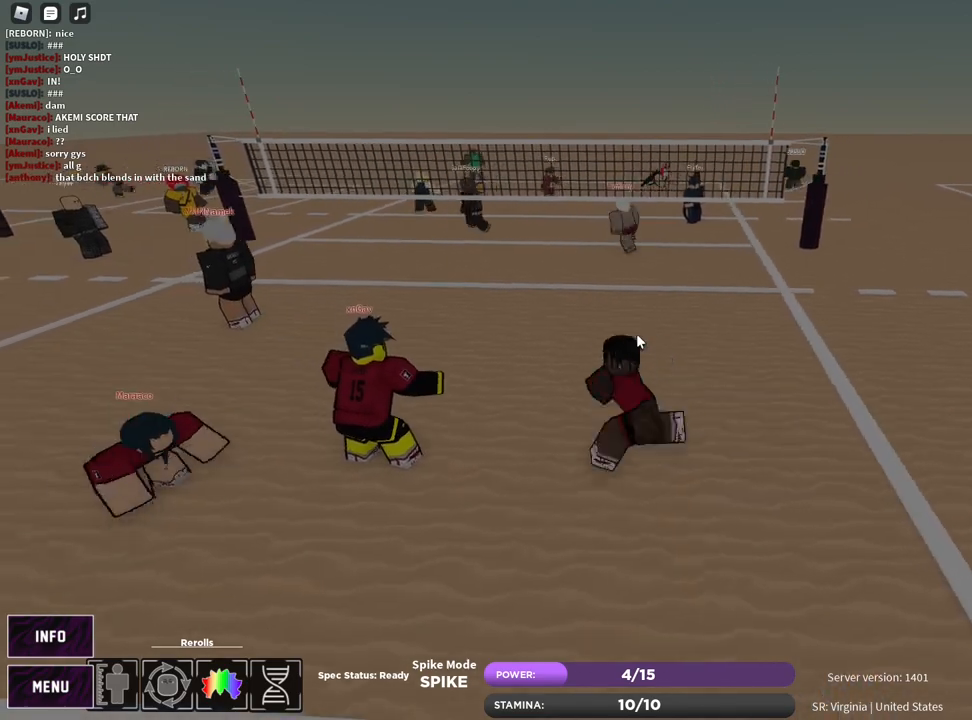
Gameplay with keyboard and mouse; each line is a JSON object with the keys and mouse buttons held at the frame after it. "events" lists presses ("down") and releases ("up") of "1", "2", "3", "4", "5", "a", "alt", "b", "c", "ctrl", "d", "e", "f", "g", "q", "r", "s", "shift", "space", "t", "tab", "v", "w", "x", "z", "mouse_left", "mouse_wheel", "mouse_right", "mouse_mb4" and "mouse_mb5" between this image and that frame as [ms after this image, input, new state], when the widget could be followed in between. "mouse_left", "mouse_wheel", "mouse_right", "mouse_mb4", "mouse_mb5" = the "left", "wheel", "right", "mb4", "mb5" buttons of the "mouse" list. No other keys are recorded. "wheel" means that the mouse wheel is clicked or scrolled. Mouse movement is not recorded.
{"keys": ["d", "s"], "mouse": [], "events": [[183, "shift", "down"], [250, "shift", "up"], [333, "shift", "down"], [417, "shift", "up"], [483, "s", "down"]]}
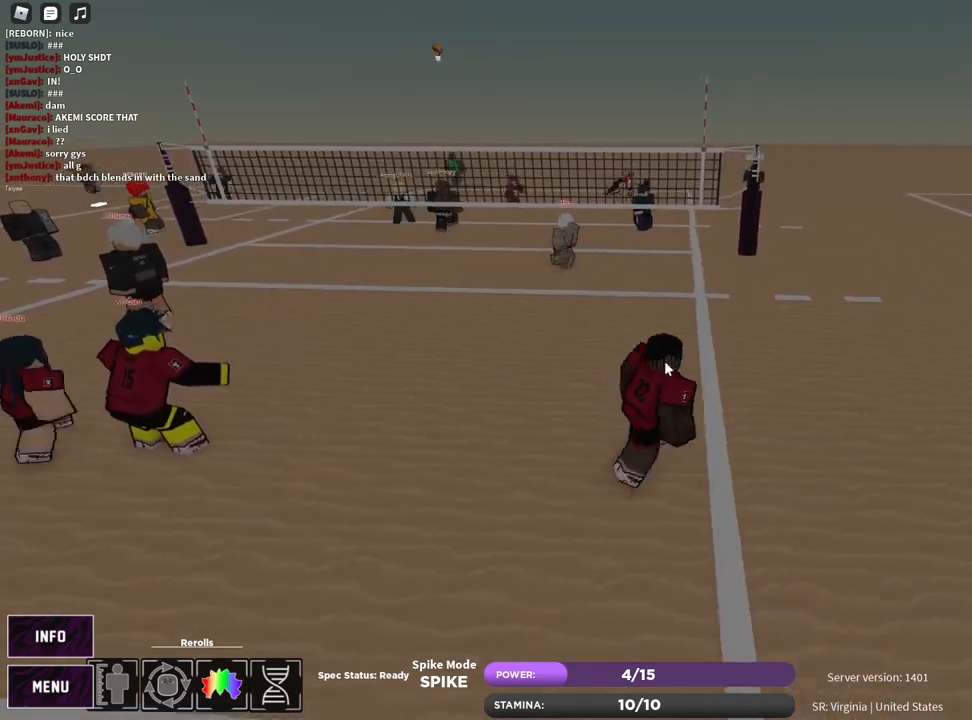
{"keys": ["a", "shift", "w"], "mouse": ["right"], "events": [[33, "a", "down"], [83, "d", "up"], [83, "s", "up"], [167, "mouse_right", "down"], [250, "w", "down"], [417, "shift", "down"]]}
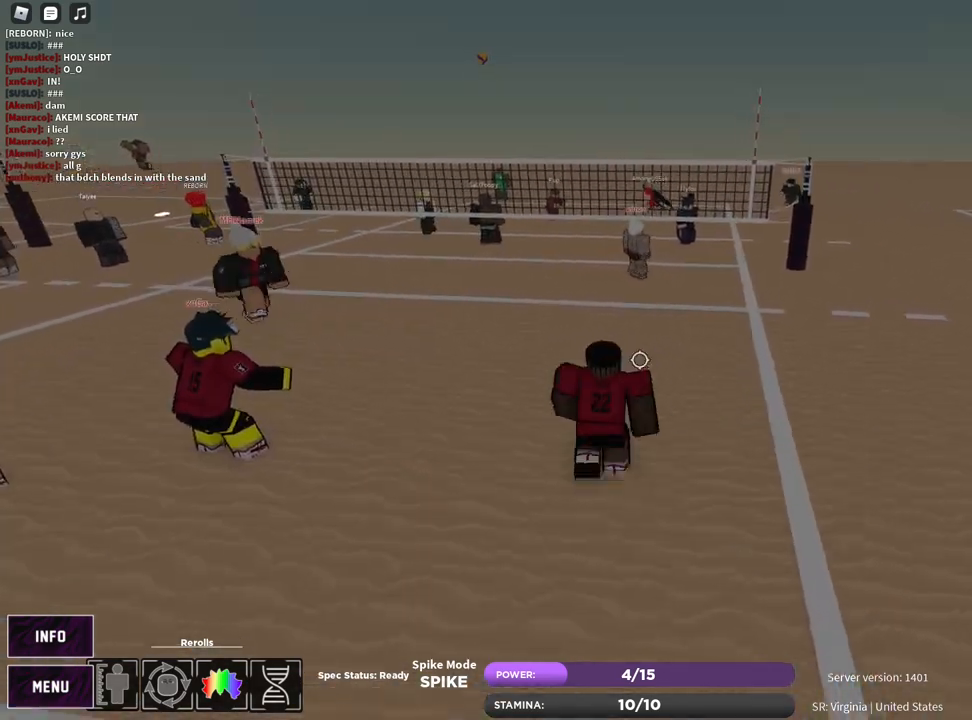
{"keys": ["a", "w"], "mouse": [], "events": [[83, "shift", "up"], [100, "mouse_right", "up"], [200, "shift", "down"], [333, "shift", "up"]]}
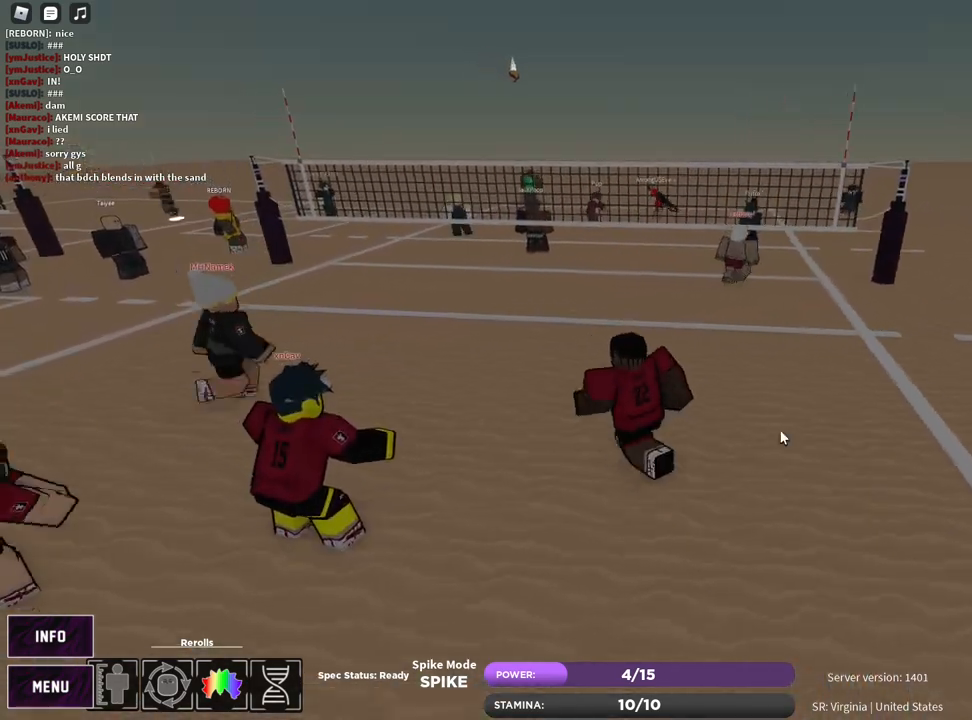
{"keys": ["d", "w"], "mouse": ["right"], "events": [[367, "a", "up"], [400, "mouse_right", "down"], [500, "d", "down"]]}
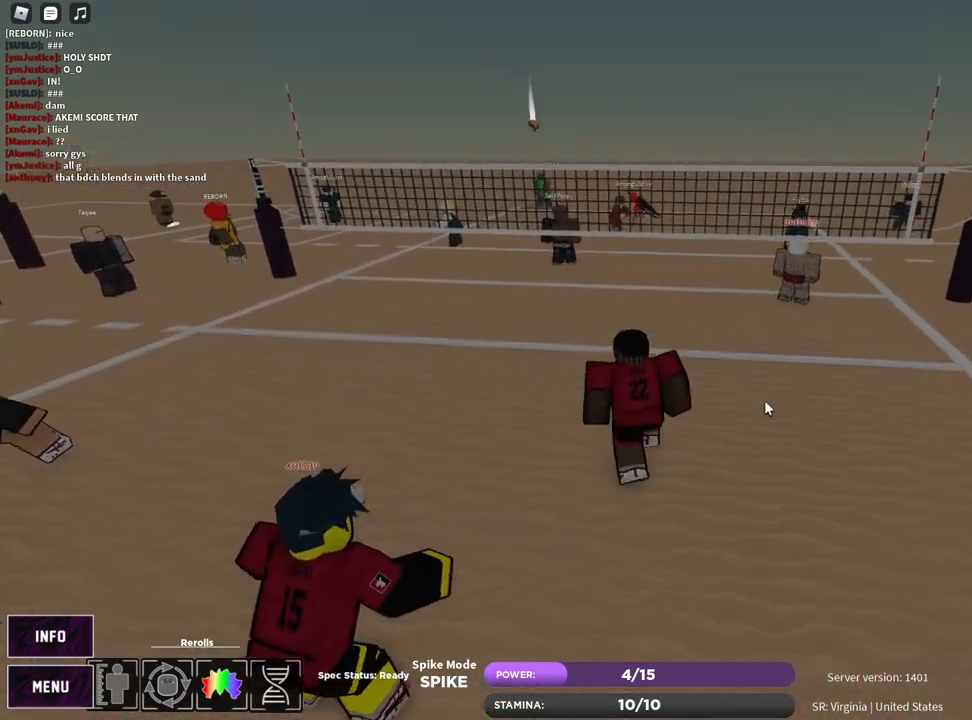
{"keys": ["d"], "mouse": ["right"], "events": [[383, "w", "up"]]}
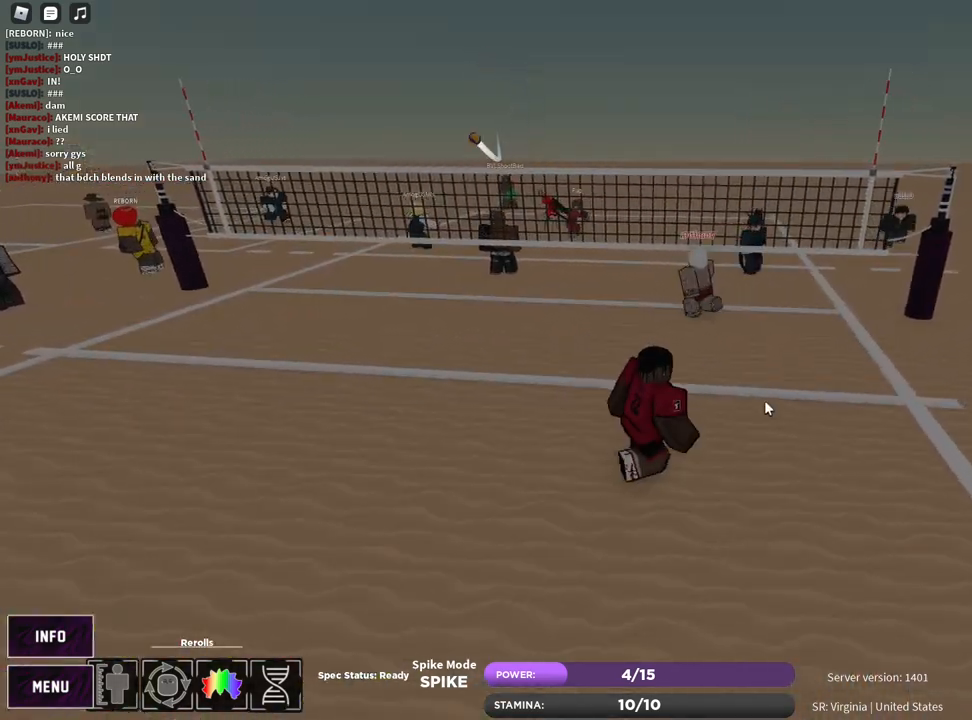
{"keys": ["d", "s"], "mouse": [], "events": [[117, "mouse_left", "down"], [217, "mouse_left", "up"], [233, "s", "down"], [300, "mouse_right", "up"]]}
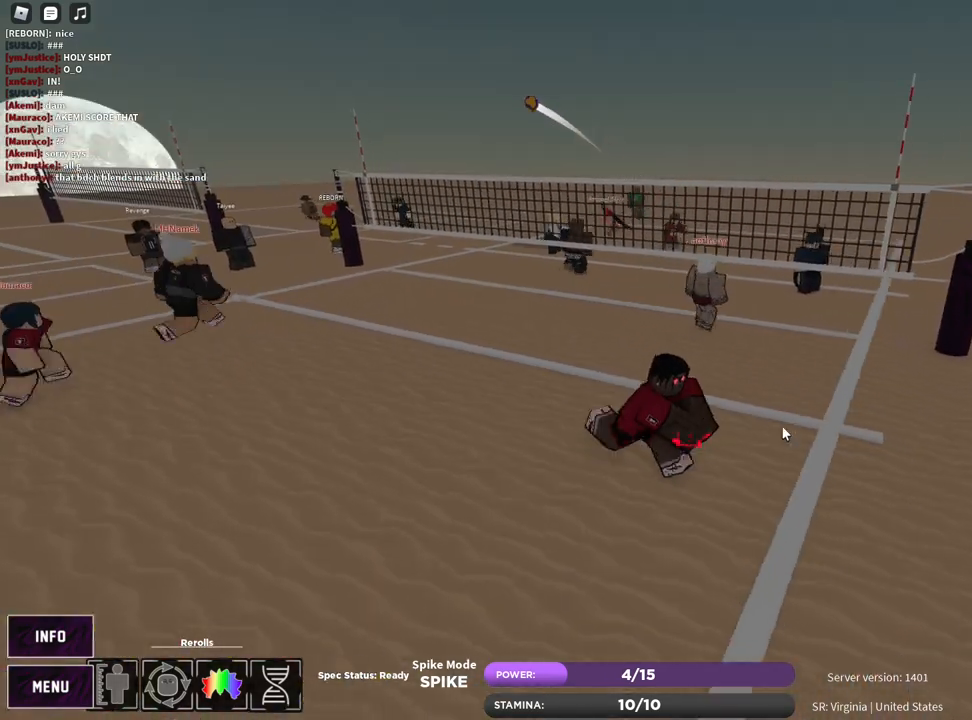
{"keys": ["a", "c"], "mouse": ["right"], "events": [[133, "d", "up"], [183, "a", "down"], [317, "s", "up"], [367, "mouse_right", "down"], [383, "c", "down"]]}
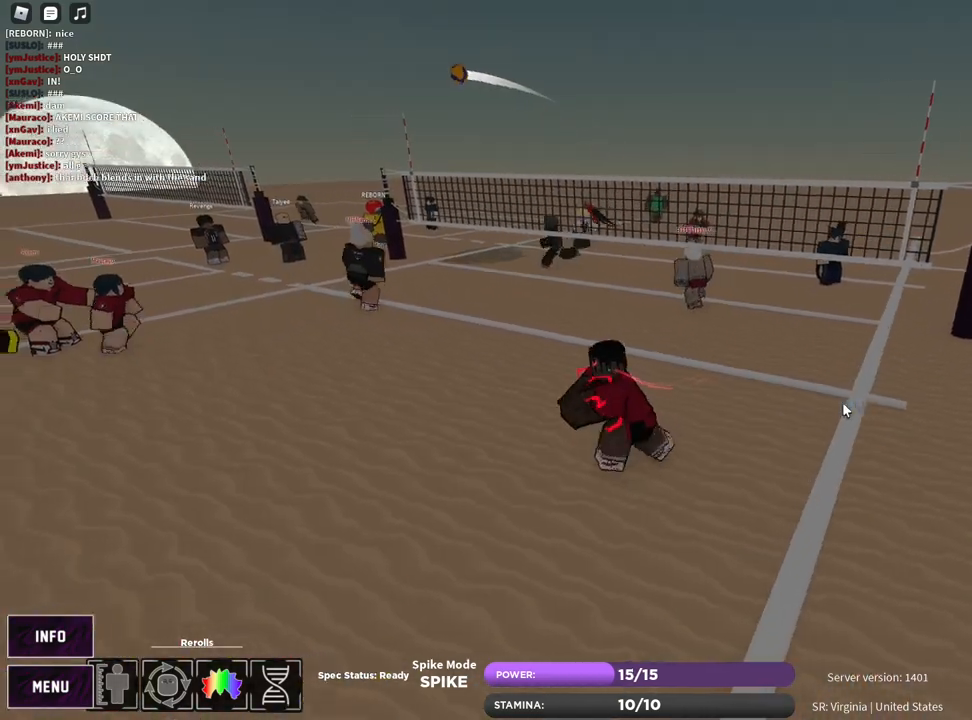
{"keys": ["a", "w"], "mouse": [], "events": [[50, "c", "up"], [50, "w", "down"], [400, "mouse_right", "up"]]}
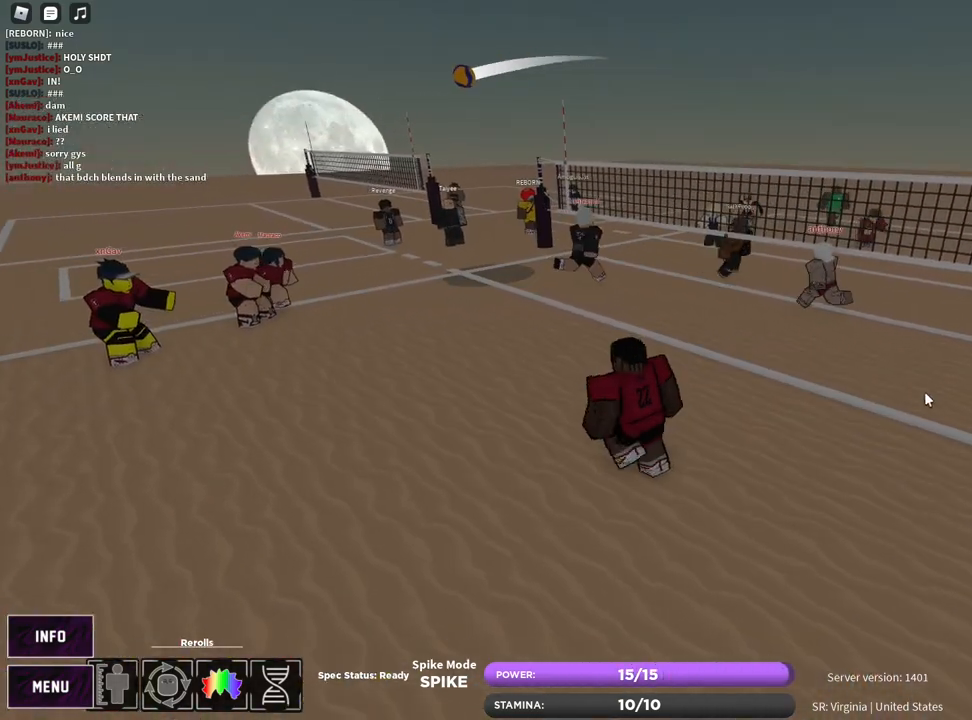
{"keys": ["d"], "mouse": ["right"], "events": [[133, "mouse_right", "down"], [250, "a", "up"], [250, "d", "down"], [267, "w", "up"]]}
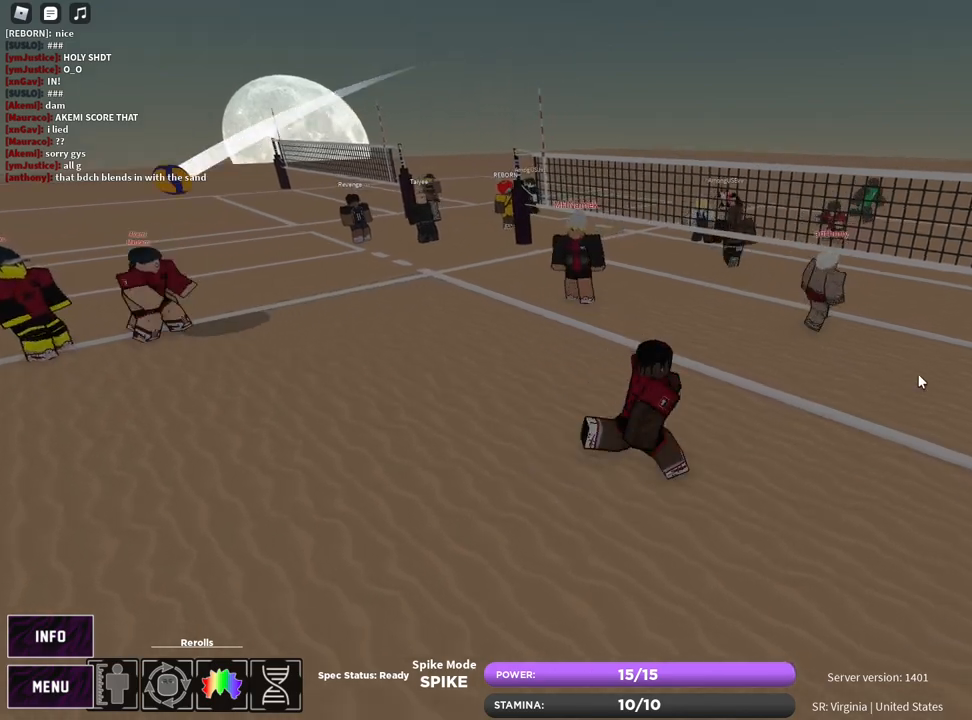
{"keys": ["d"], "mouse": ["right"], "events": [[50, "s", "down"], [317, "s", "up"]]}
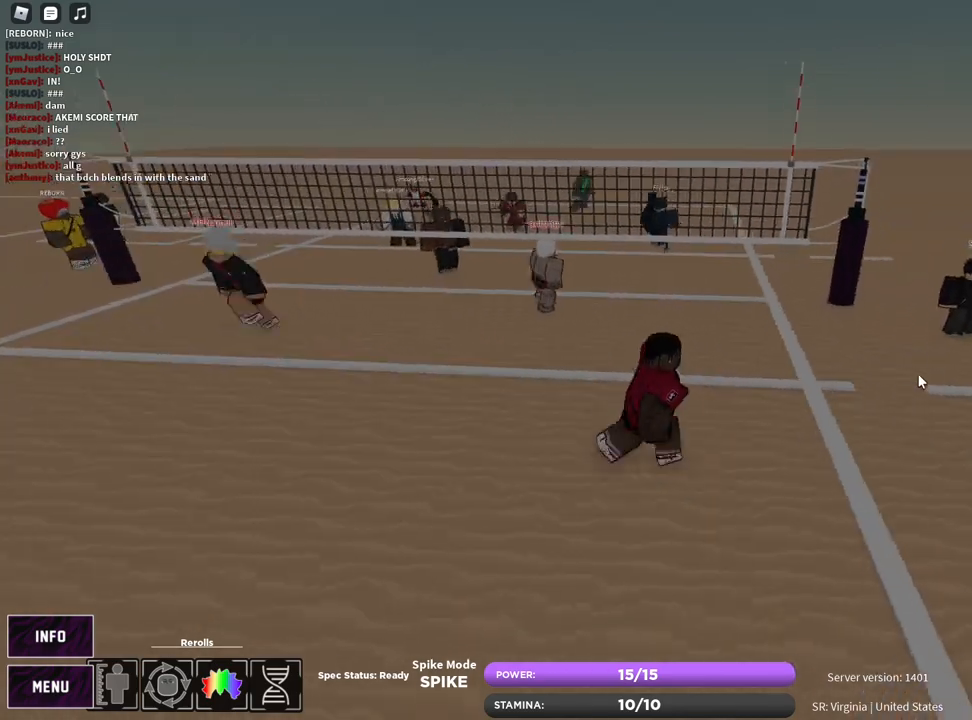
{"keys": ["a", "t", "w"], "mouse": ["right"], "events": [[33, "mouse_right", "up"], [167, "w", "down"], [200, "d", "up"], [217, "mouse_right", "down"], [233, "a", "down"], [300, "c", "down"], [433, "c", "up"], [483, "t", "down"]]}
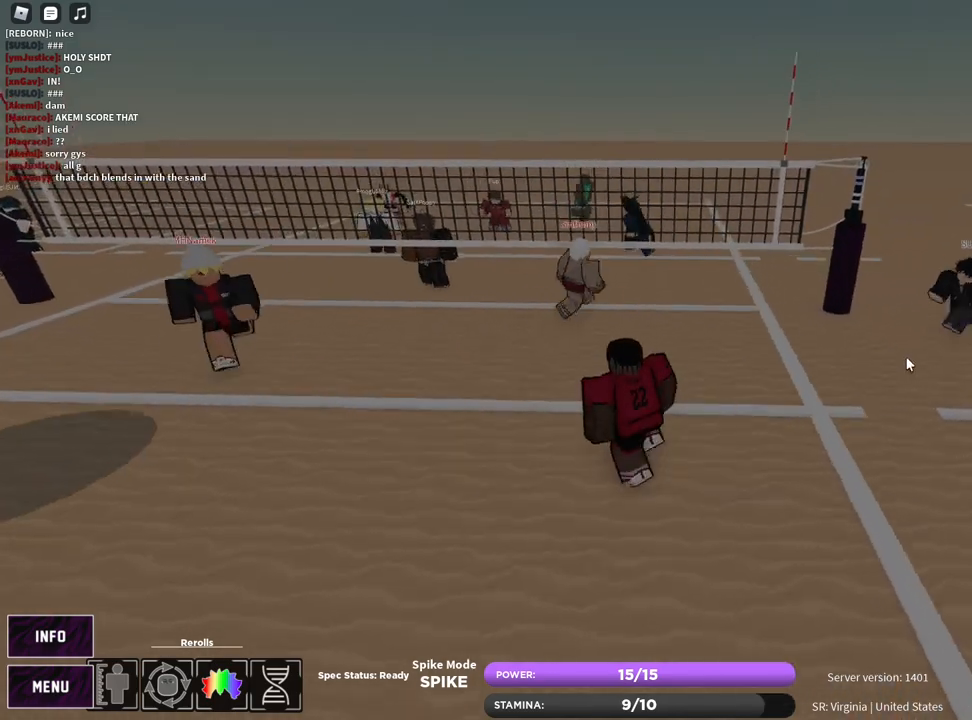
{"keys": [], "mouse": ["right"], "events": [[33, "c", "down"], [117, "c", "up"], [117, "w", "up"], [217, "s", "down"], [283, "a", "up"], [283, "d", "down"], [350, "s", "up"], [417, "t", "up"], [433, "t", "down"], [450, "t", "up"], [467, "d", "up"]]}
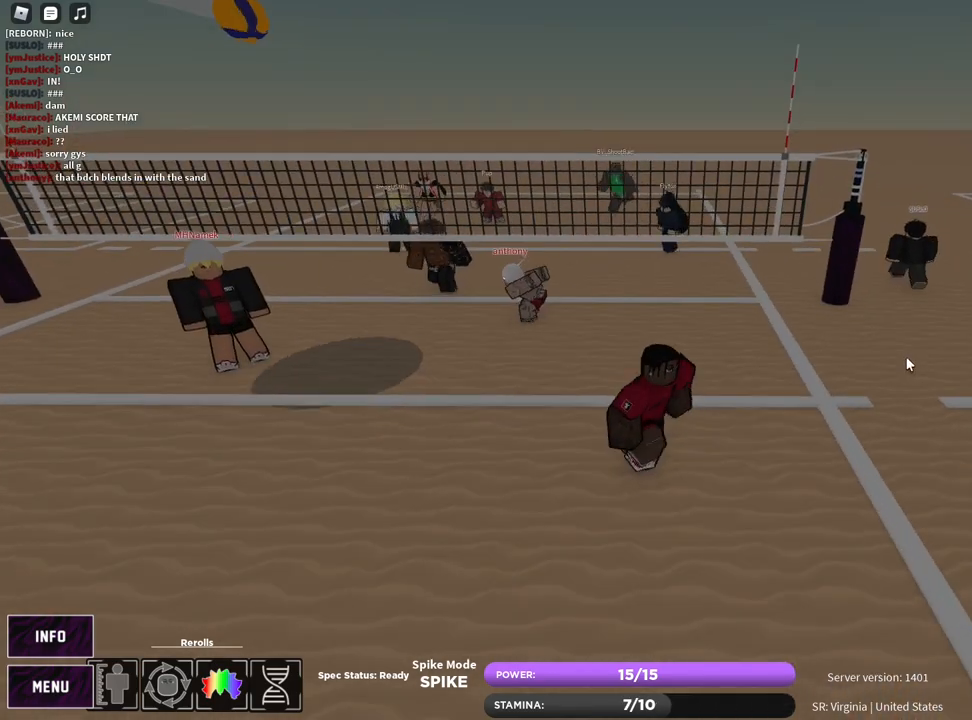
{"keys": ["t"], "mouse": ["right"], "events": [[33, "t", "down"], [167, "d", "down"], [267, "d", "up"]]}
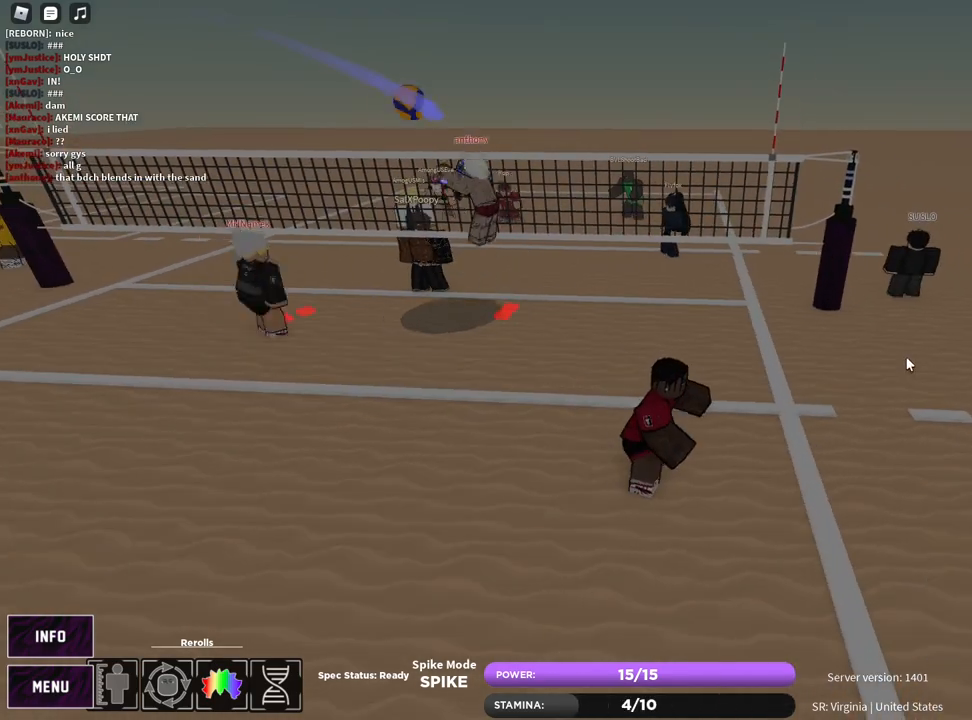
{"keys": [], "mouse": ["right"], "events": [[250, "t", "up"], [300, "z", "down"], [350, "e", "down"], [383, "z", "up"], [433, "e", "up"]]}
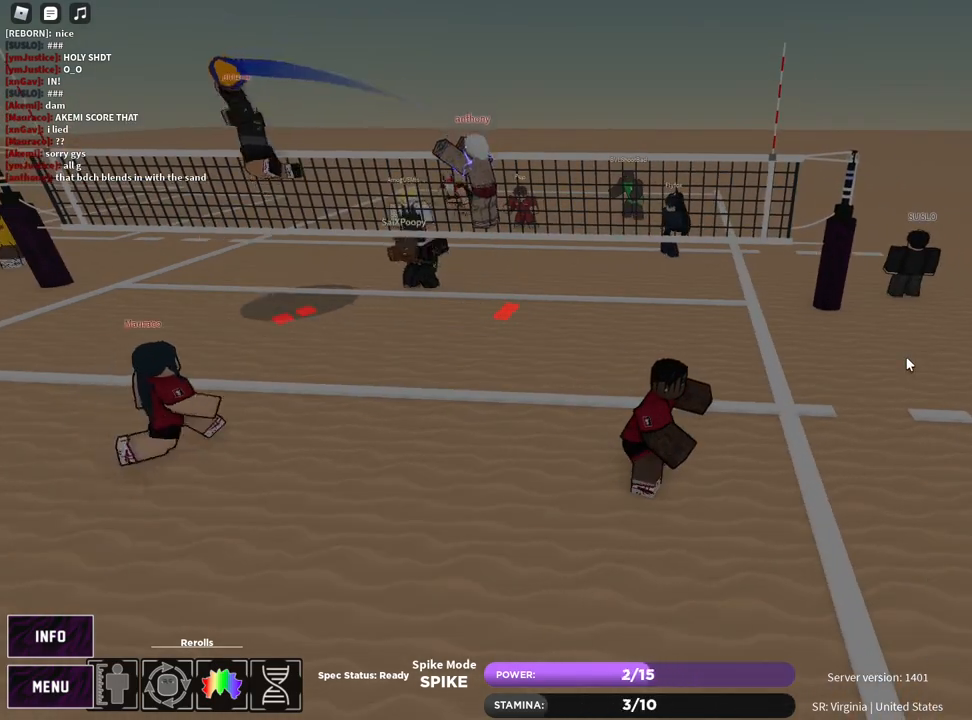
{"keys": [], "mouse": ["right"], "events": [[17, "a", "down"], [467, "a", "up"]]}
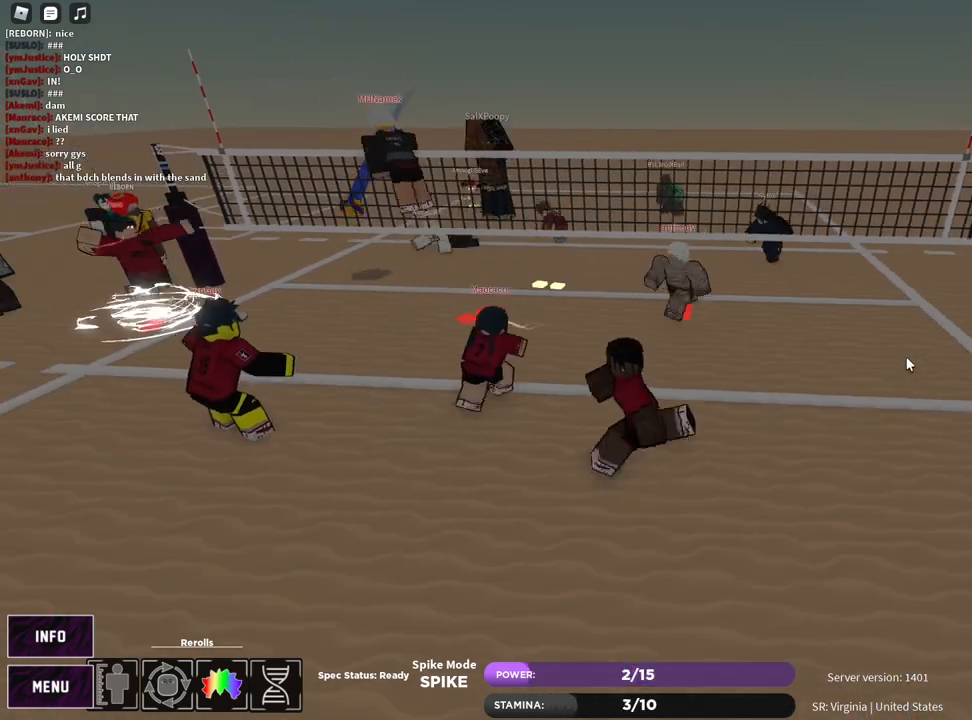
{"keys": [], "mouse": [], "events": [[100, "z", "down"], [133, "e", "down"], [183, "mouse_right", "up"], [183, "z", "up"], [217, "e", "up"], [267, "mouse_left", "down"], [350, "mouse_left", "up"]]}
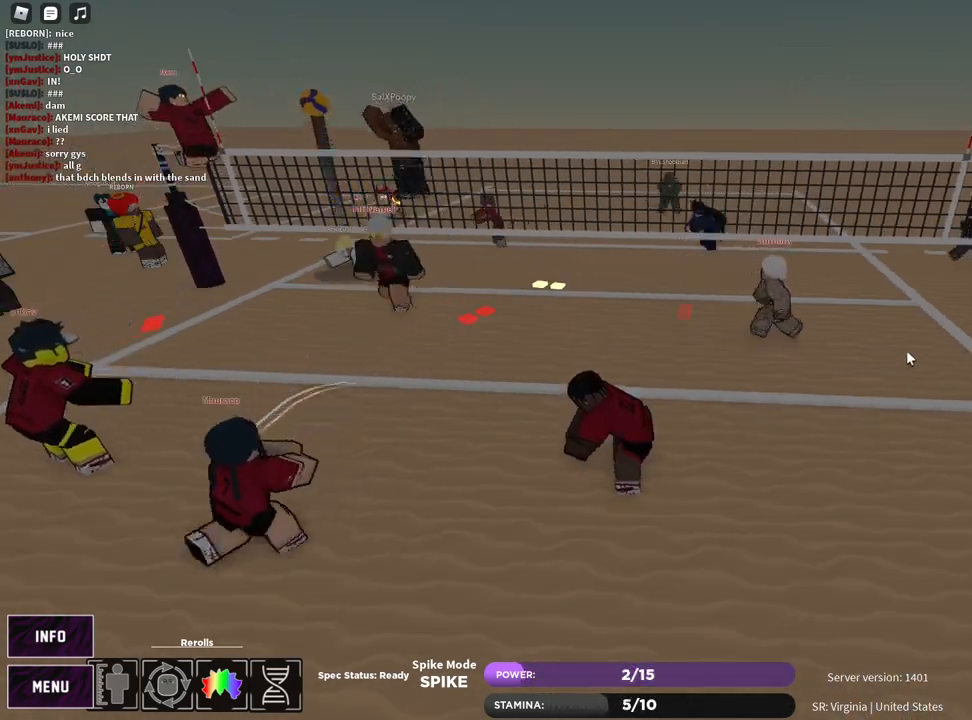
{"keys": [], "mouse": [], "events": [[67, "mouse_right", "down"], [183, "z", "down"], [233, "e", "down"], [250, "mouse_right", "up"], [267, "z", "up"], [283, "e", "up"], [350, "e", "down"], [417, "e", "up"]]}
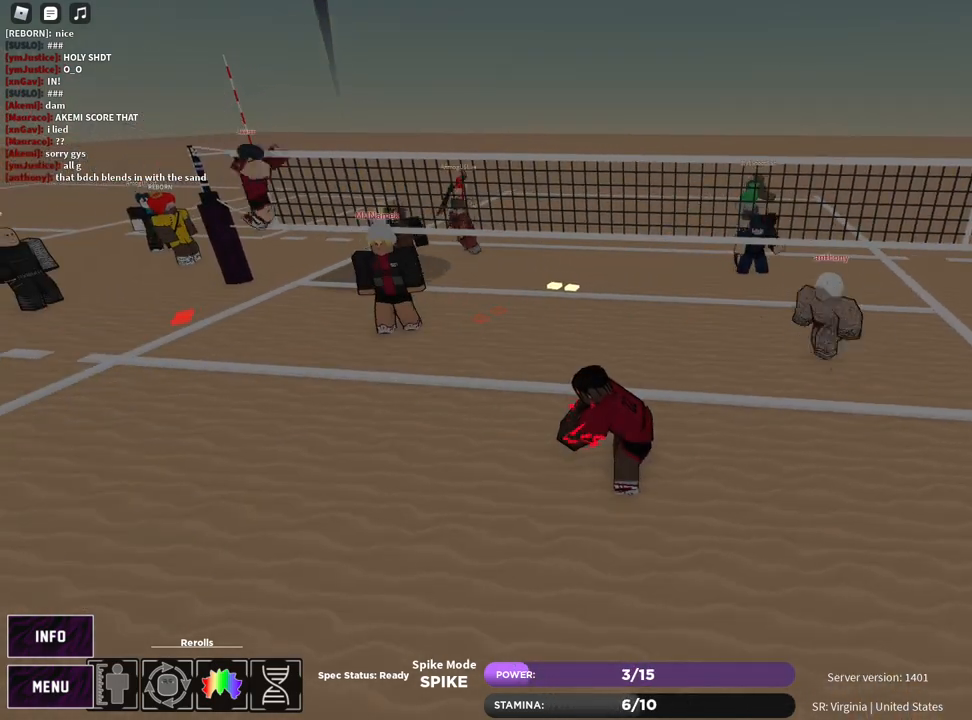
{"keys": ["d", "s"], "mouse": [], "events": [[167, "s", "down"], [267, "d", "down"]]}
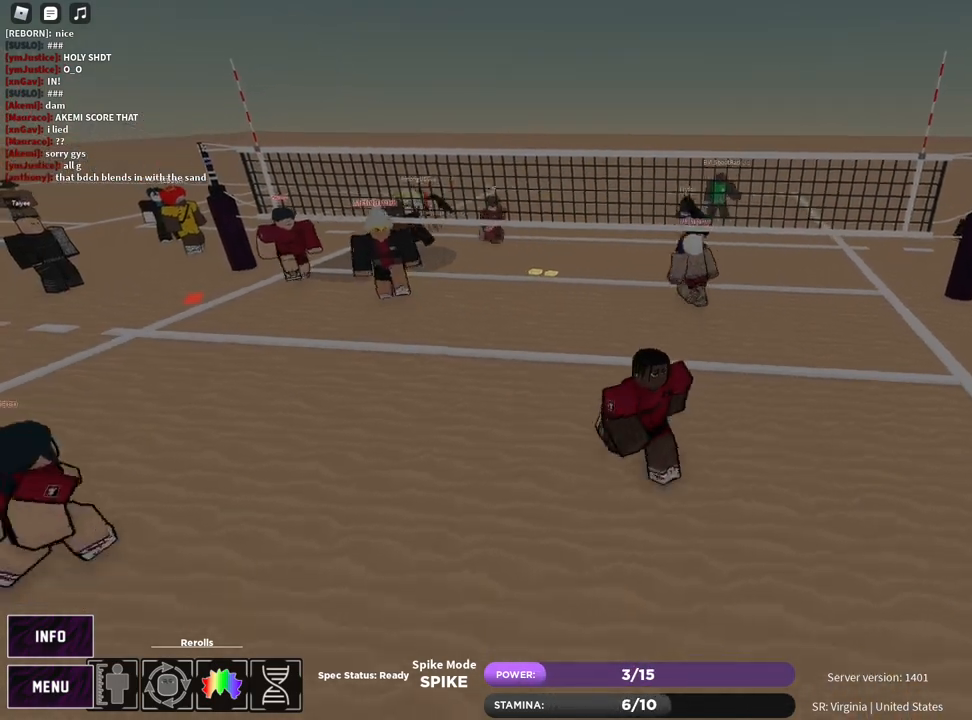
{"keys": ["e"], "mouse": [], "events": [[50, "shift", "down"], [133, "d", "up"], [150, "shift", "up"], [167, "s", "up"], [283, "z", "down"], [333, "e", "down"], [383, "z", "up"], [400, "e", "up"], [483, "e", "down"]]}
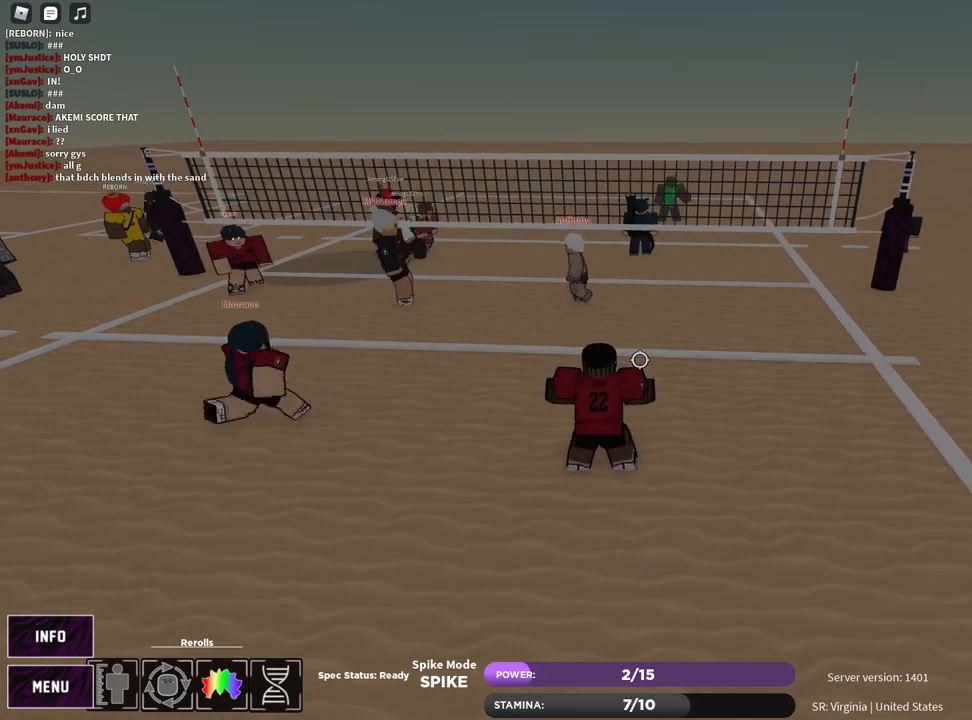
{"keys": ["e"], "mouse": [], "events": [[50, "e", "up"], [283, "z", "down"], [350, "e", "down"], [400, "z", "up"], [417, "e", "up"], [500, "e", "down"]]}
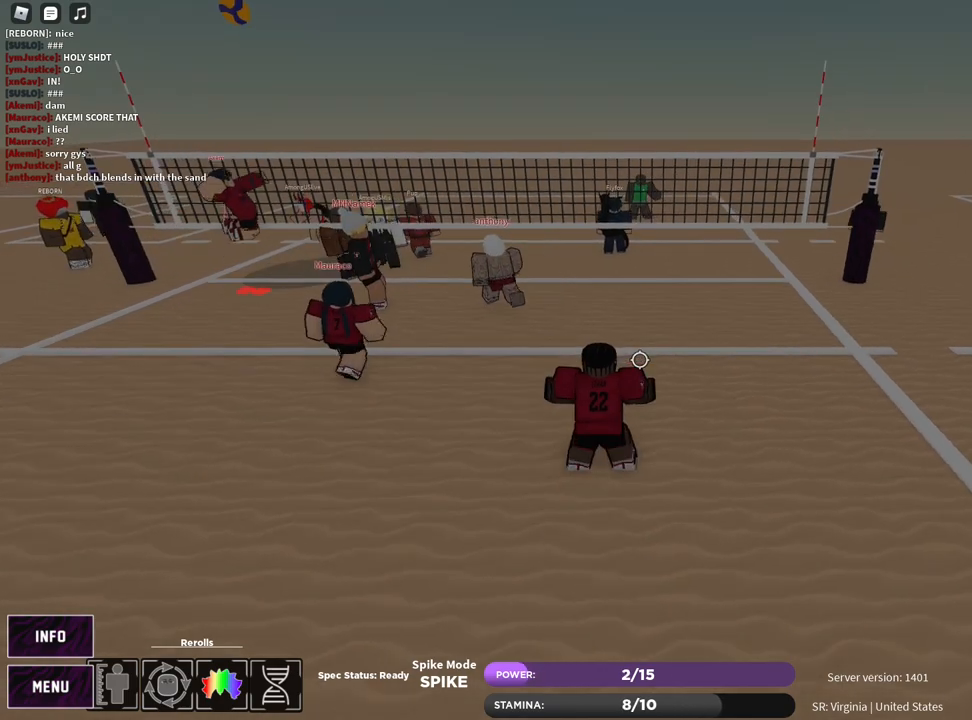
{"keys": [], "mouse": [], "events": [[83, "e", "up"], [283, "a", "down"], [283, "s", "down"], [317, "t", "down"], [417, "s", "up"], [450, "a", "up"], [483, "t", "up"]]}
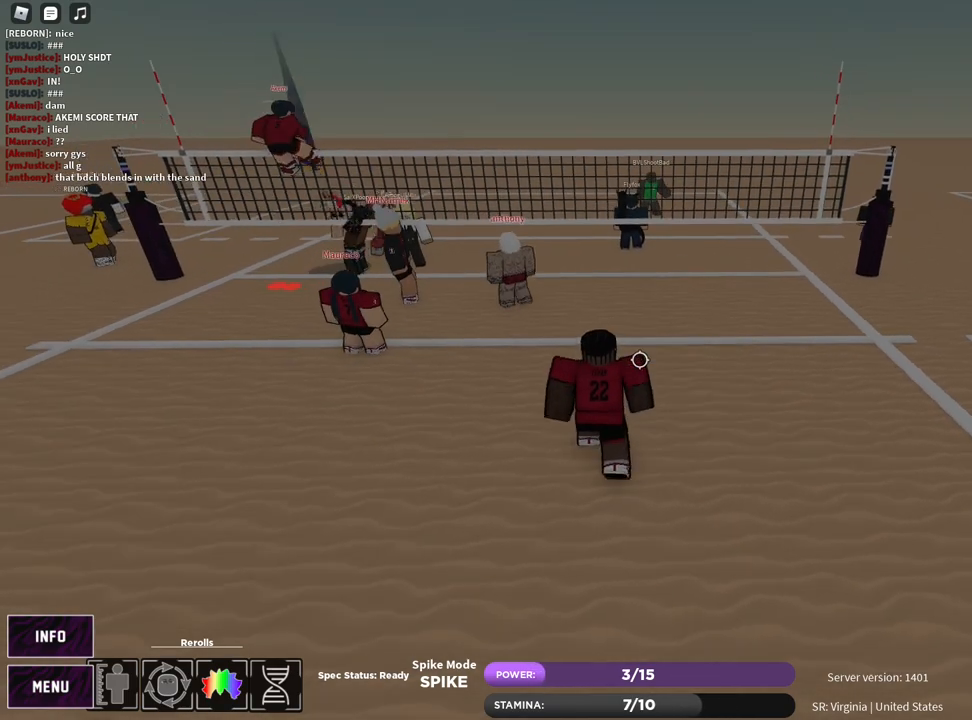
{"keys": [], "mouse": [], "events": []}
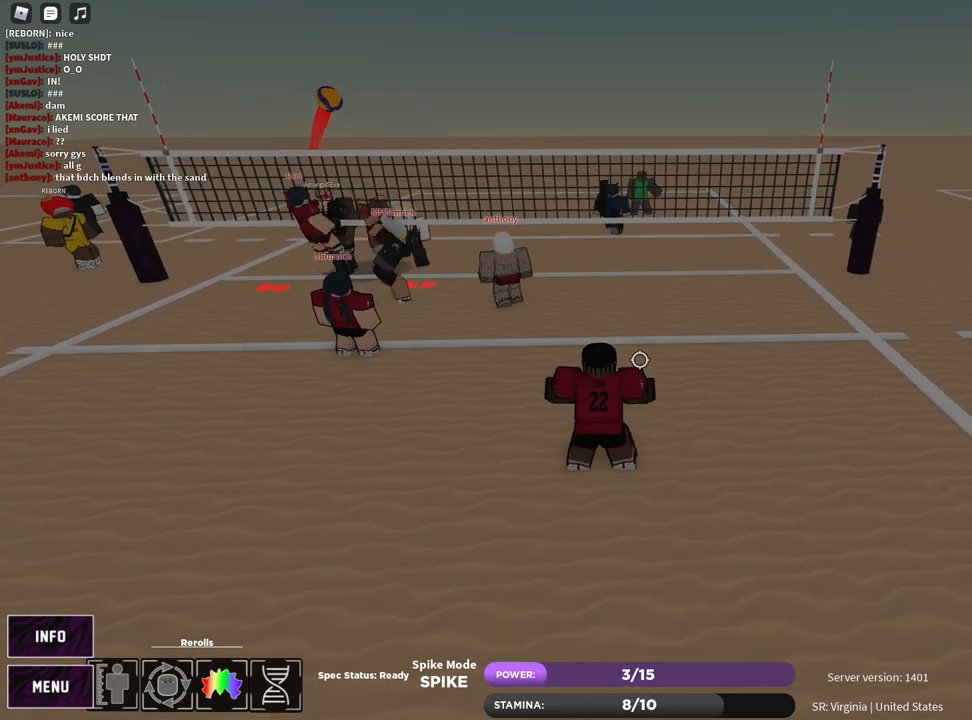
{"keys": ["a"], "mouse": [], "events": [[67, "d", "down"], [300, "d", "up"], [483, "a", "down"]]}
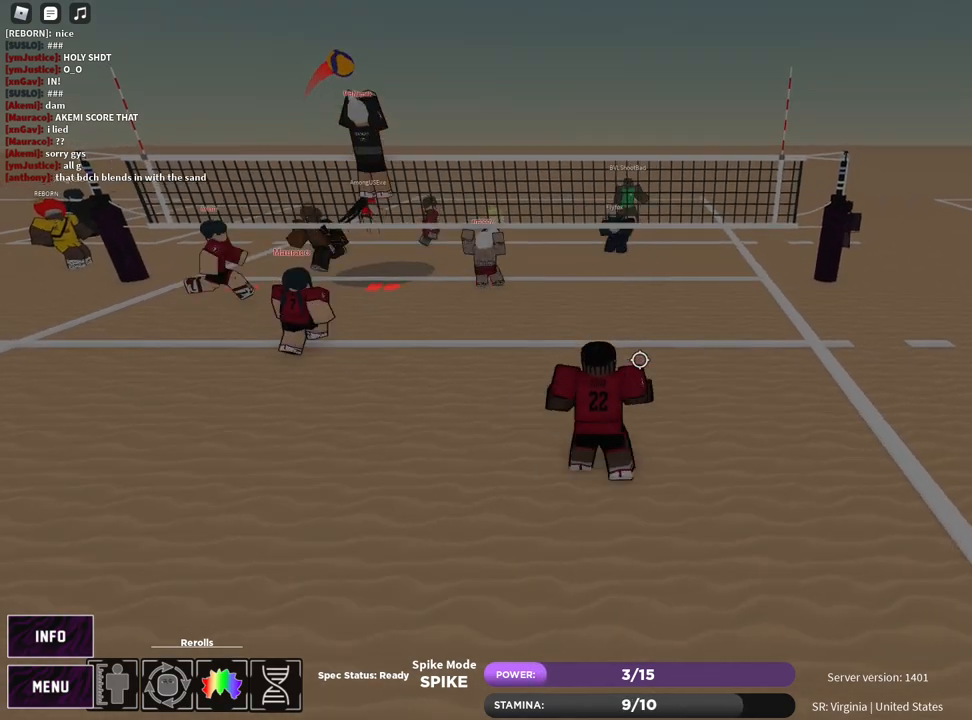
{"keys": ["a", "t"], "mouse": [], "events": [[17, "s", "down"], [83, "s", "up"], [100, "a", "up"], [100, "t", "down"], [233, "t", "up"], [250, "t", "down"], [400, "a", "down"]]}